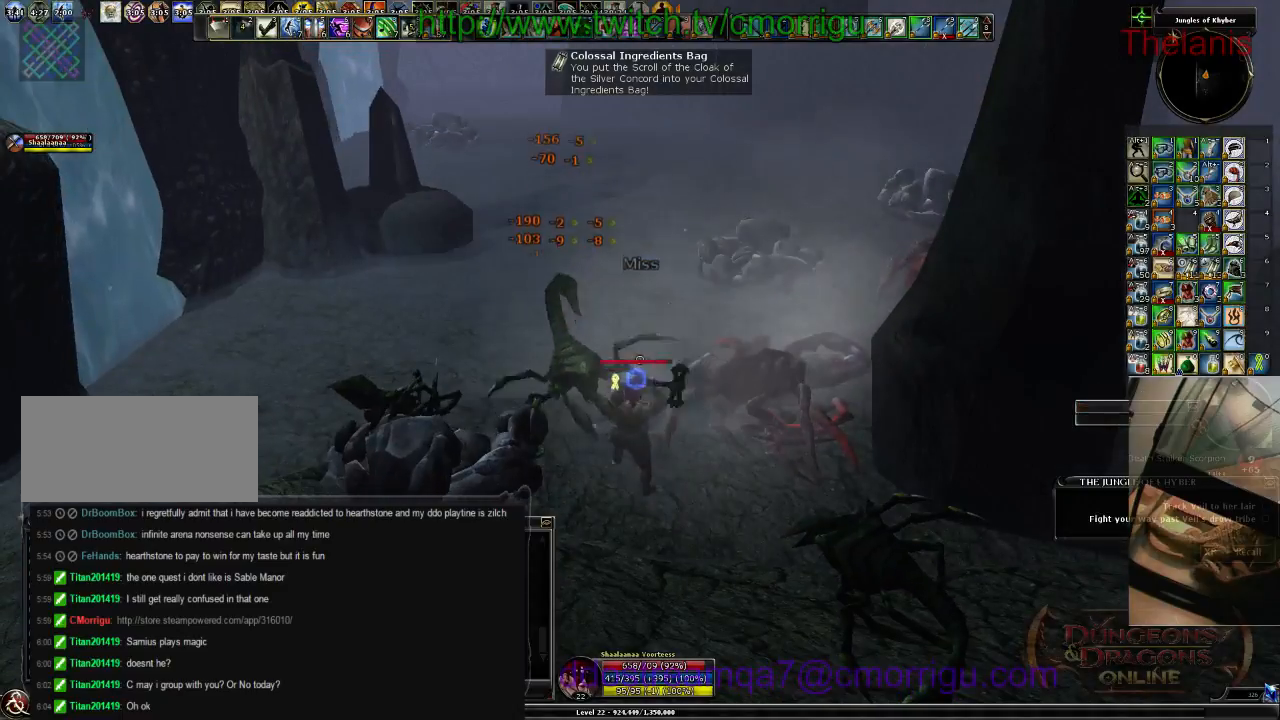
Gameplay with keyboard; each line is a JSON object with the keys held at the frame after it. "events" lists presses ("down") and releases ("up") of ".", "/", "0", "1", "2", "3", "4", "5", "6", "7", "8", "9", "a", "b", "backslash", "backspace", "c", "caps_lock", "comma", "ctrl_l", "ctrl_r", "d", "e", "equals", "escape", "f", "f1", "f10", "f11", "f12", "f2", "f3", "f4", "f5", "f6", "f7", "f8", "f9", "g", "h", "i", "j", "k", "l", "lbracket", "m", "minus", "n", "o", "p", "q", "quote", "r", "rbracket", "return", "s", "semicolon", "shift_l", "shift_r", "space", "t", "tab", "tilde", "u", "v", "w", "x", "y" and "z" between this image and that frame as [ms after this image, input, new state], when the widget could be followed in between. No other keys are recorded. Mouse input is not recorded.
{"keys": ["w"], "events": [[200, "a", "down"], [334, "w", "down"], [467, "a", "up"]]}
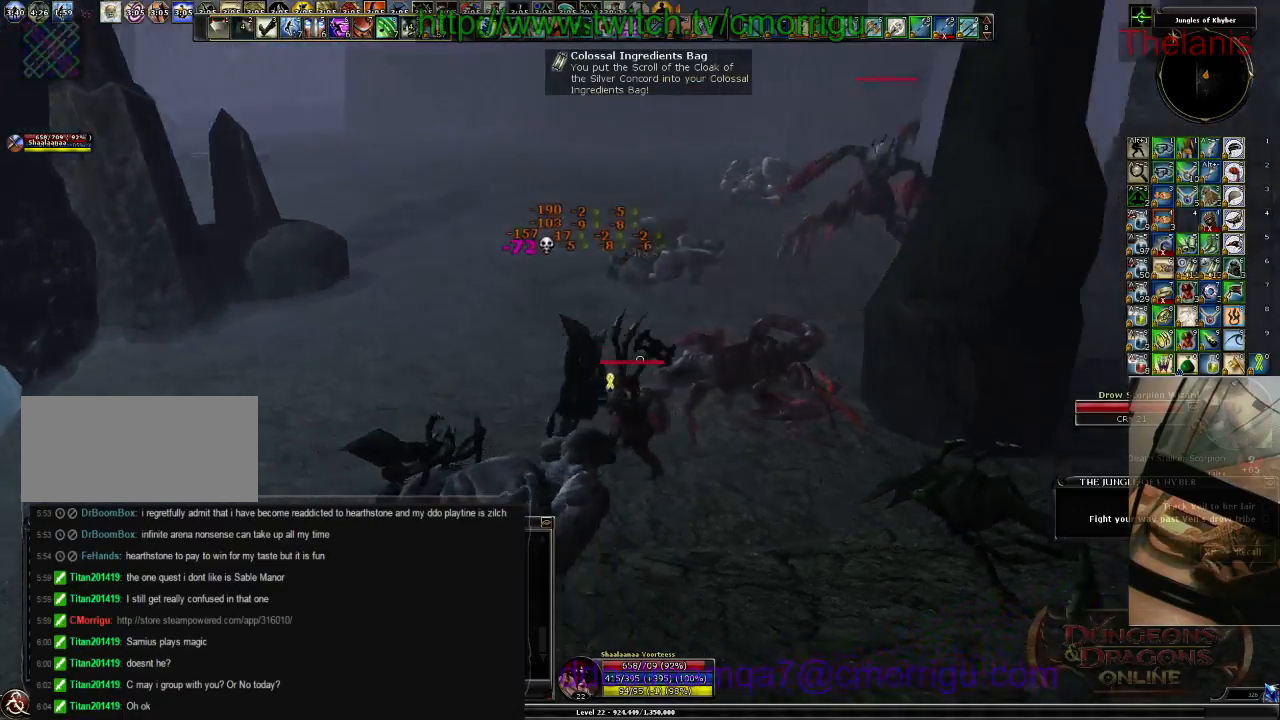
{"keys": ["w"], "events": []}
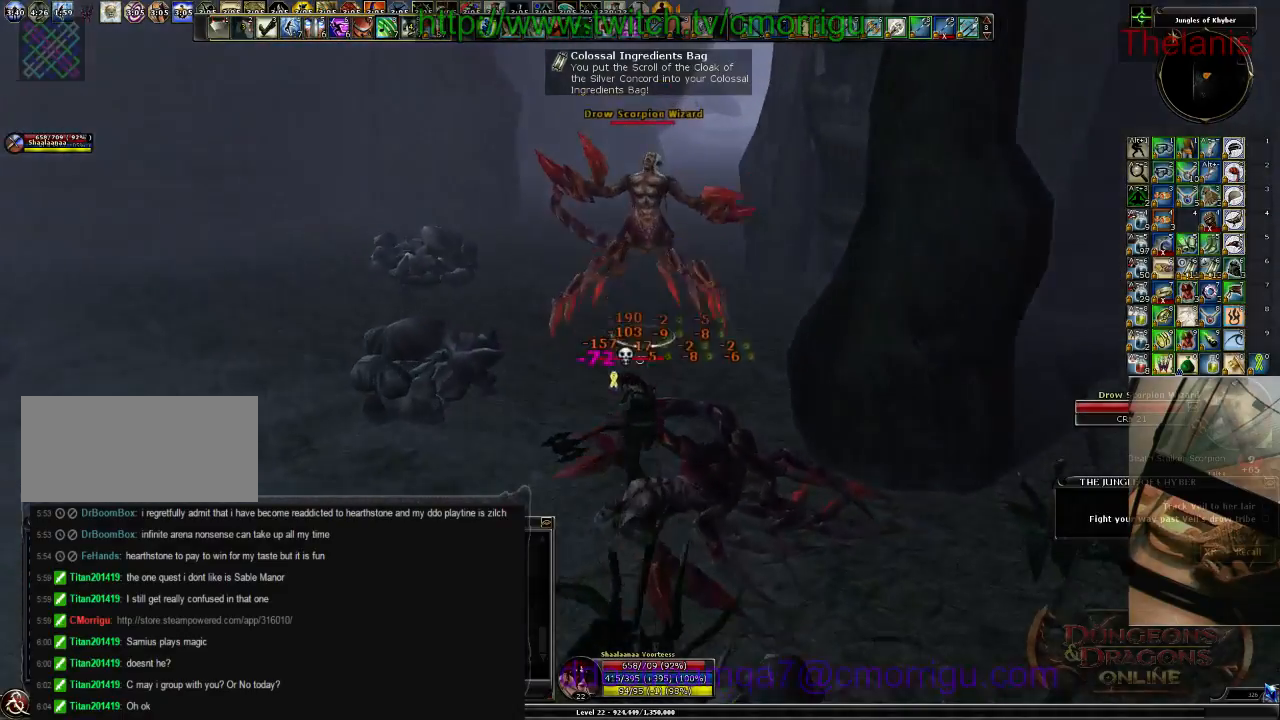
{"keys": [], "events": [[334, "1", "down"], [367, "w", "up"], [500, "1", "up"]]}
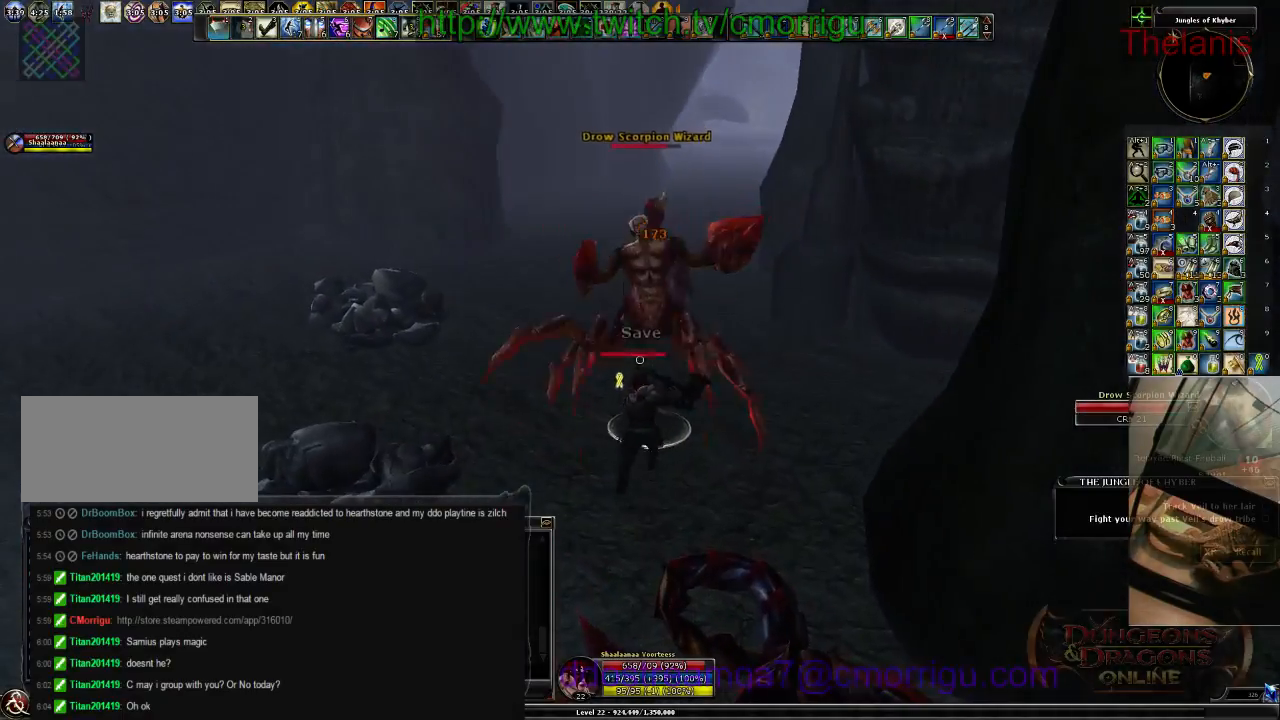
{"keys": [], "events": [[300, "2", "down"], [467, "2", "up"]]}
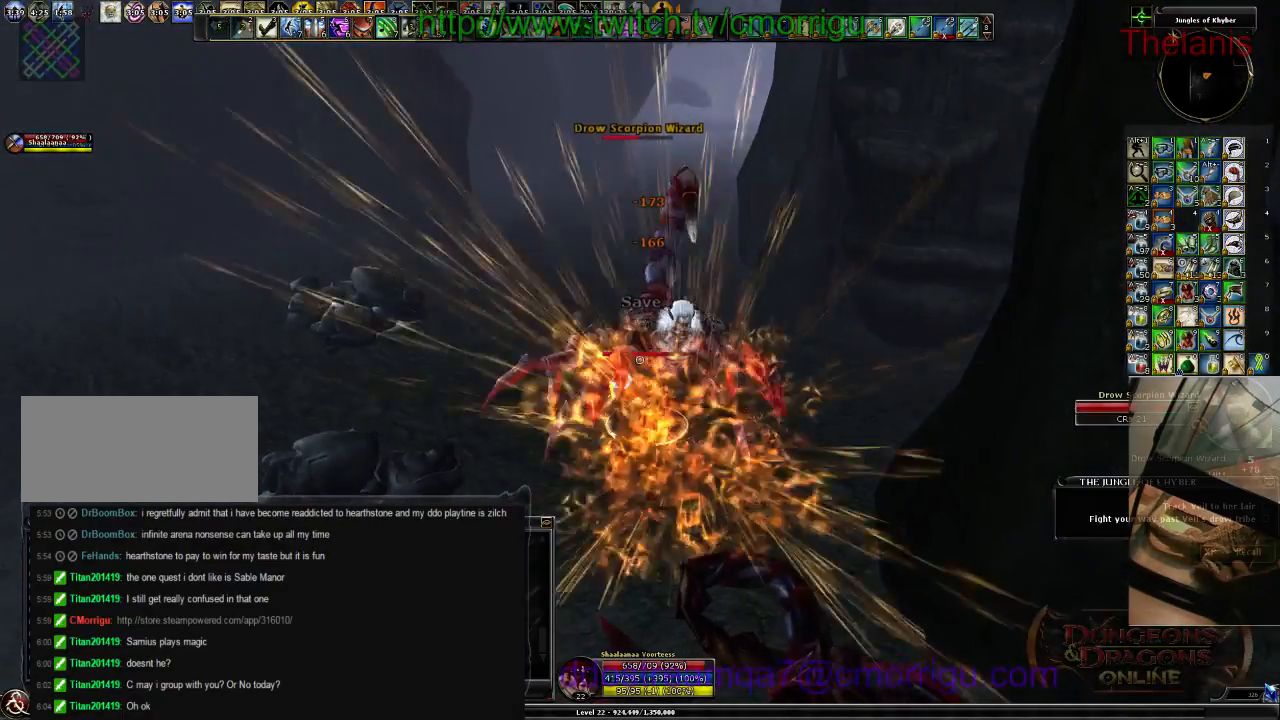
{"keys": ["1"], "events": [[400, "1", "down"]]}
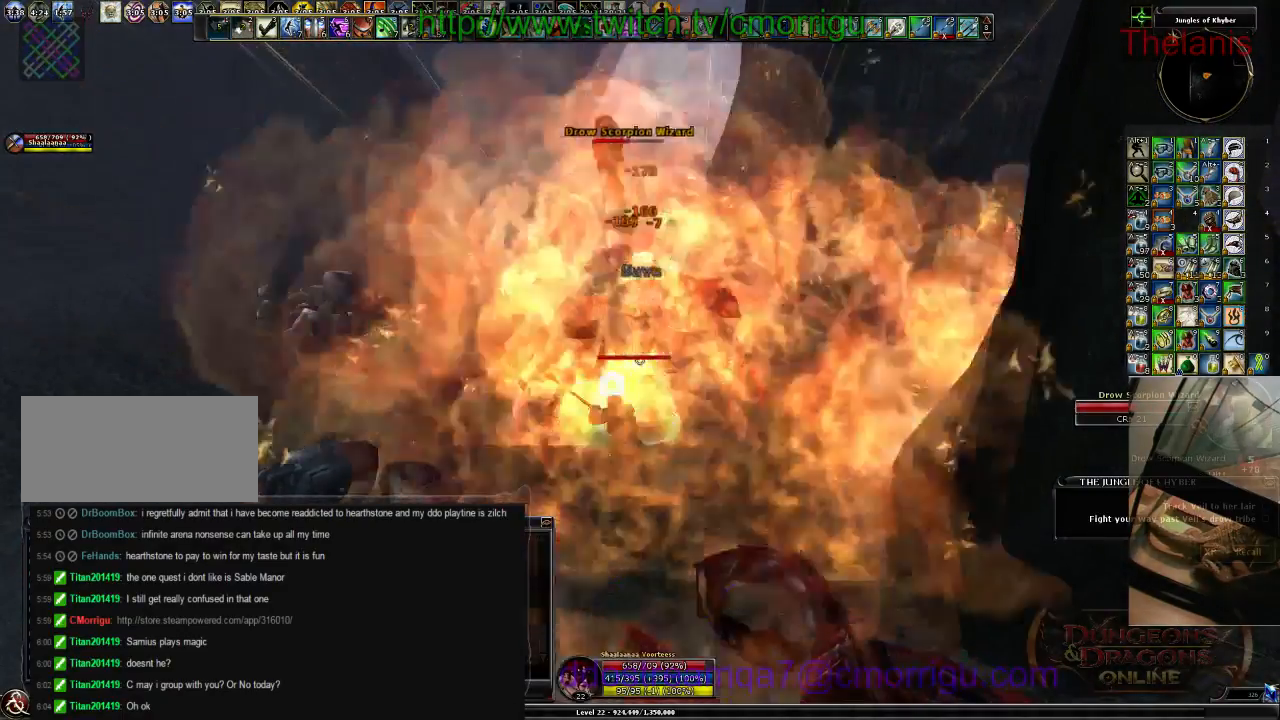
{"keys": [], "events": [[100, "1", "up"]]}
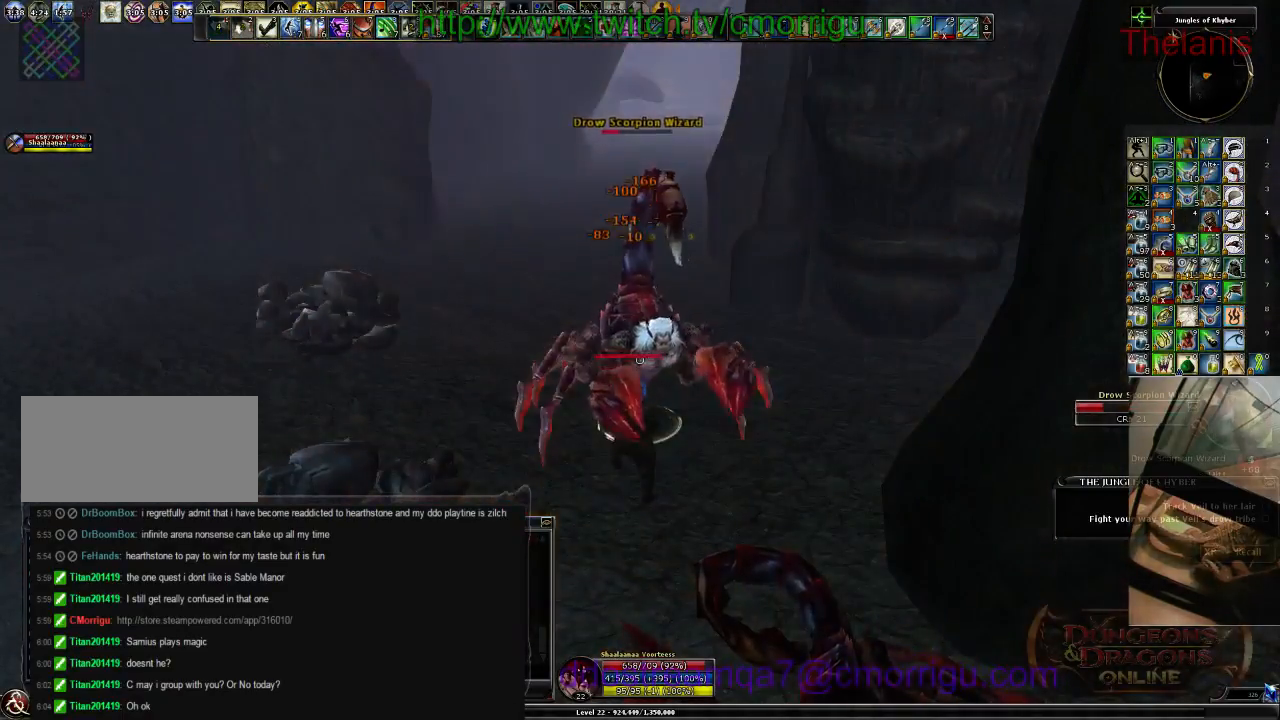
{"keys": [], "events": []}
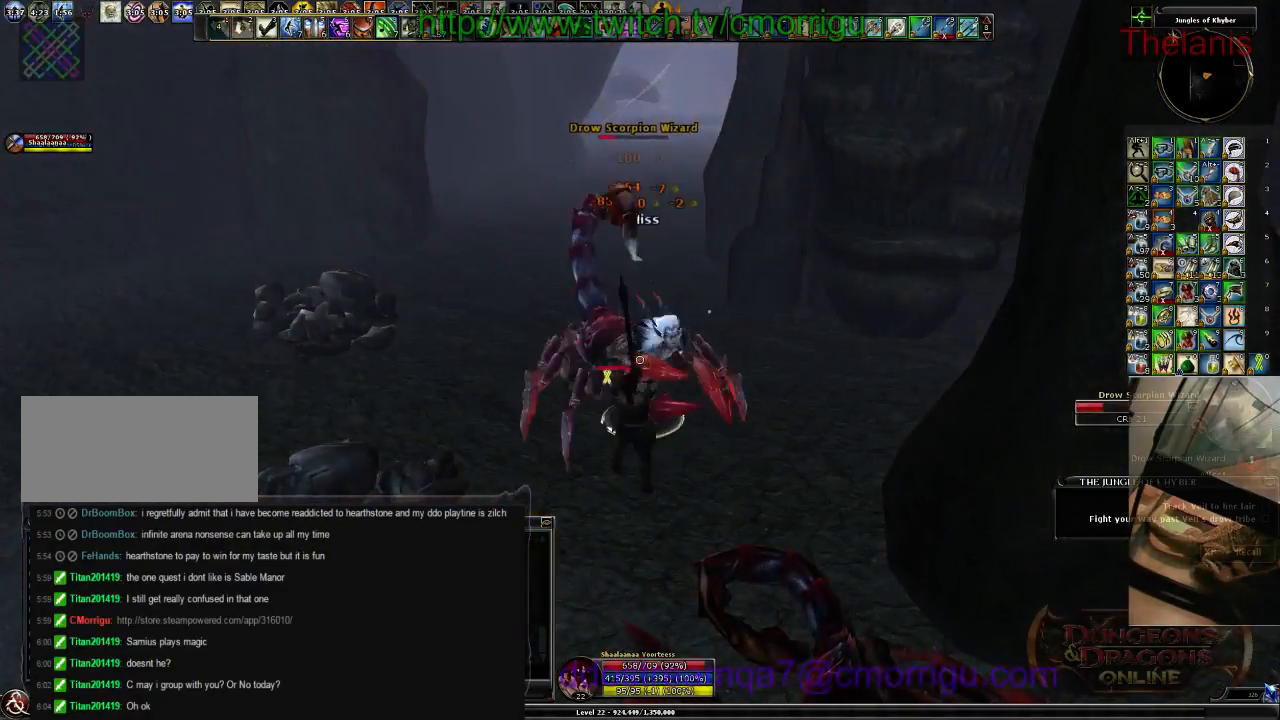
{"keys": [], "events": []}
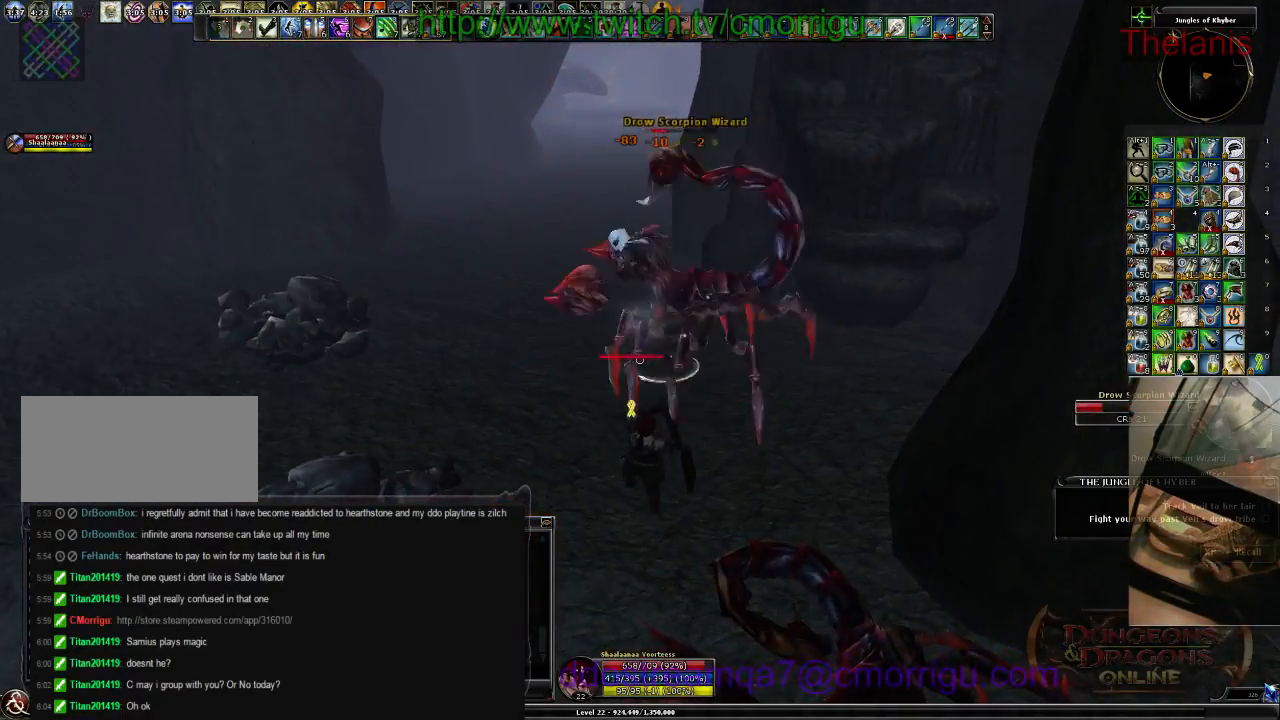
{"keys": [], "events": [[67, "d", "down"], [134, "w", "down"], [334, "d", "up"], [434, "w", "up"]]}
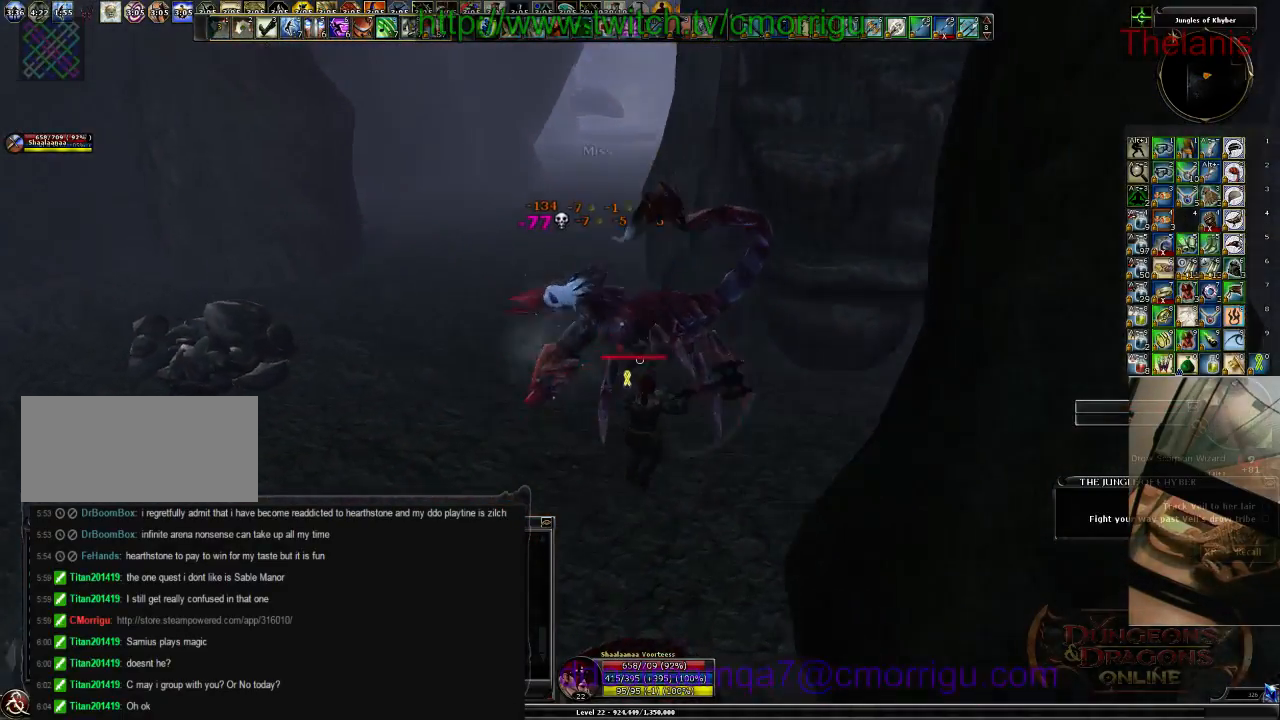
{"keys": ["s"], "events": [[334, "s", "down"]]}
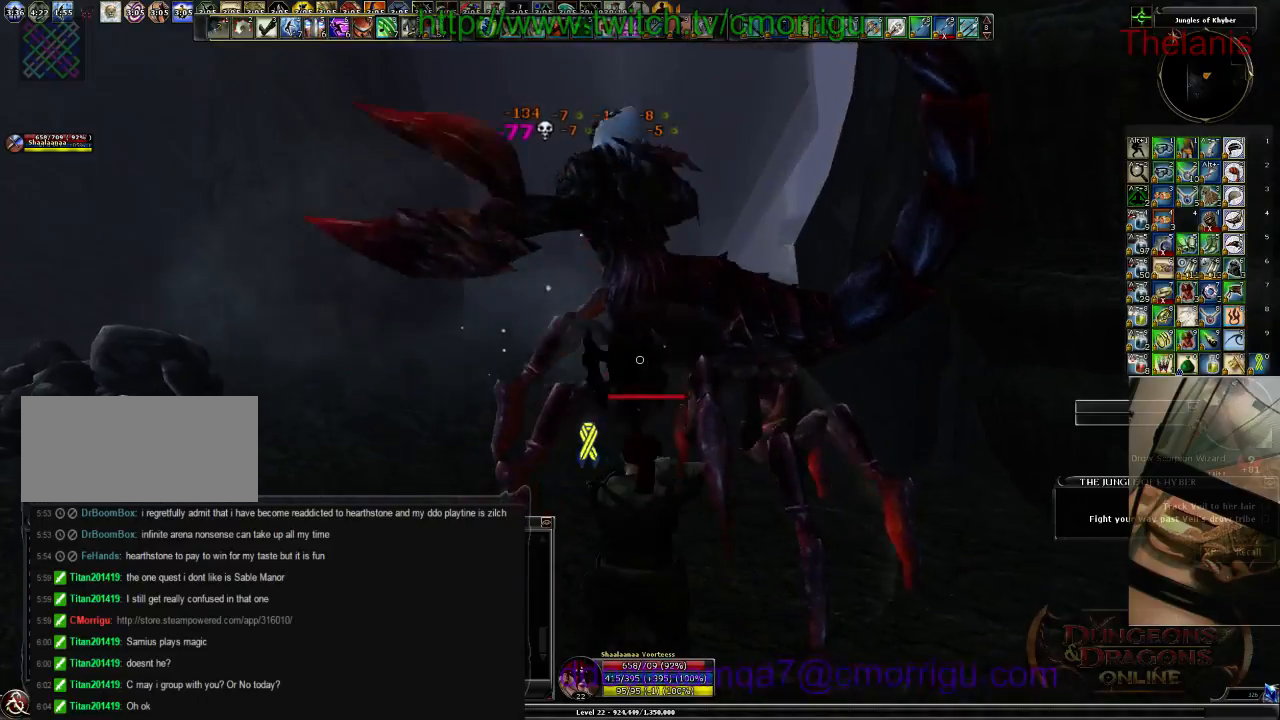
{"keys": ["s"], "events": []}
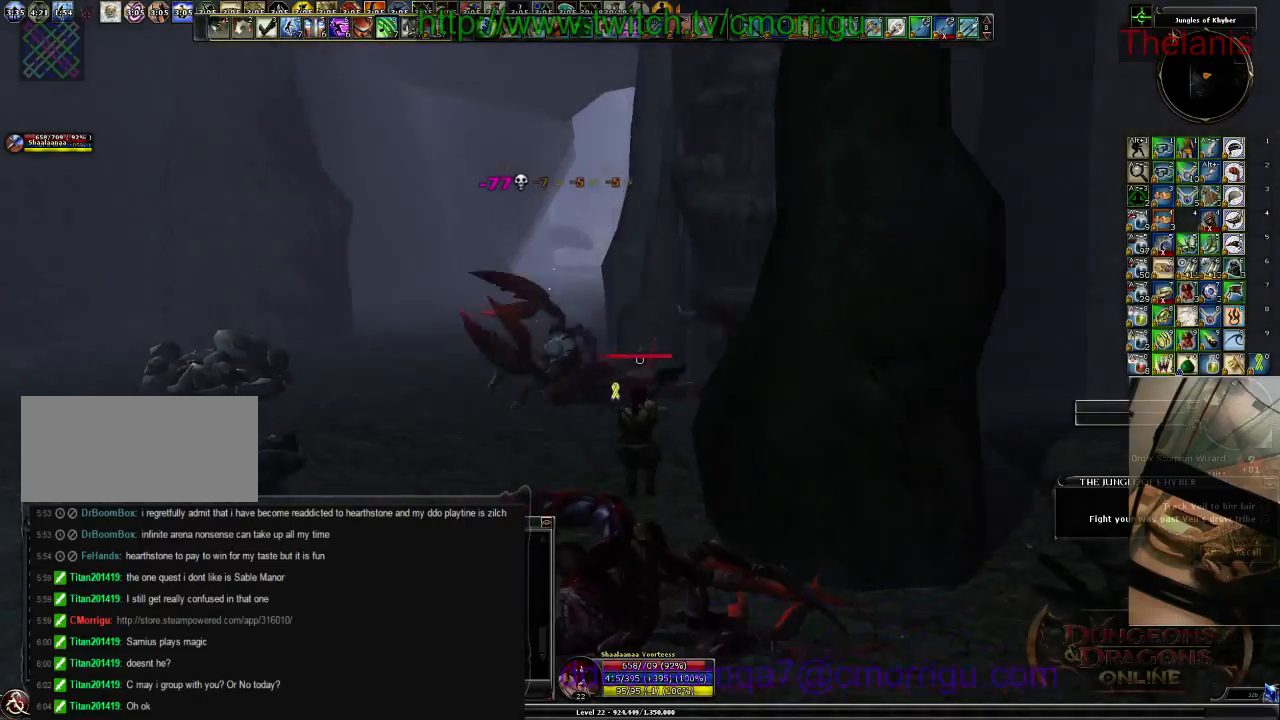
{"keys": ["d", "s"], "events": [[234, "d", "down"]]}
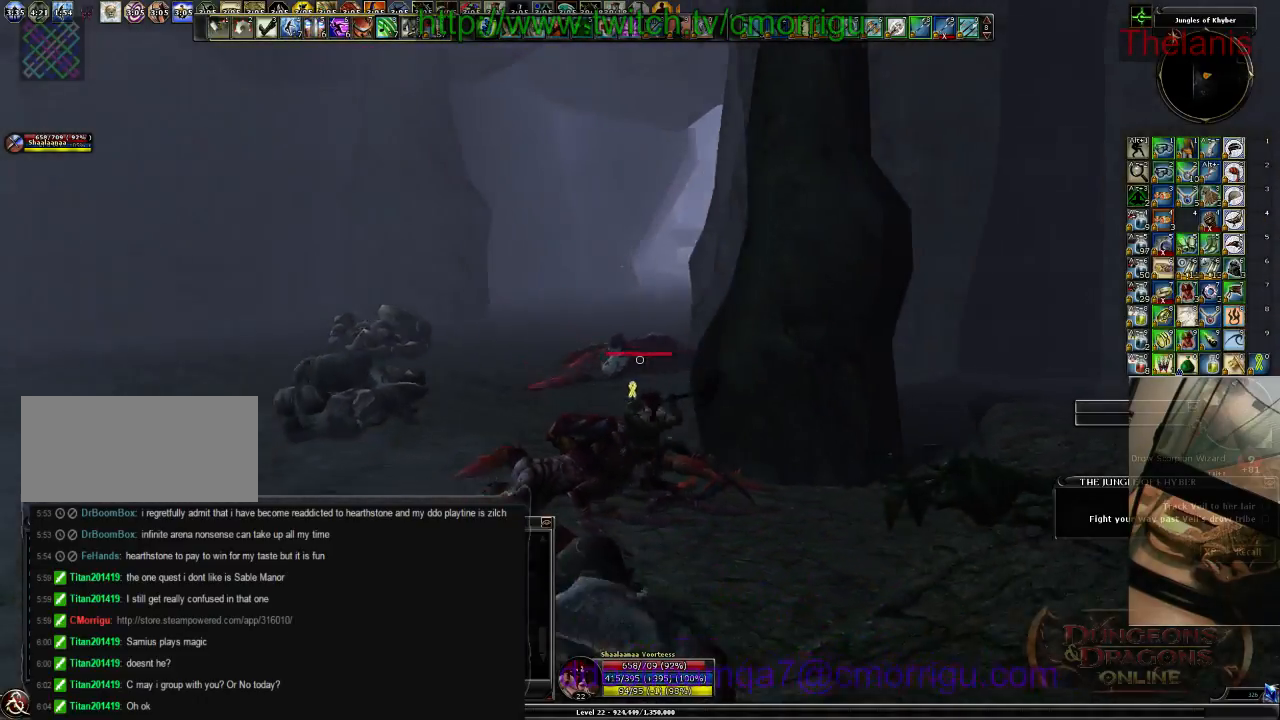
{"keys": [], "events": [[167, "d", "up"], [400, "s", "up"]]}
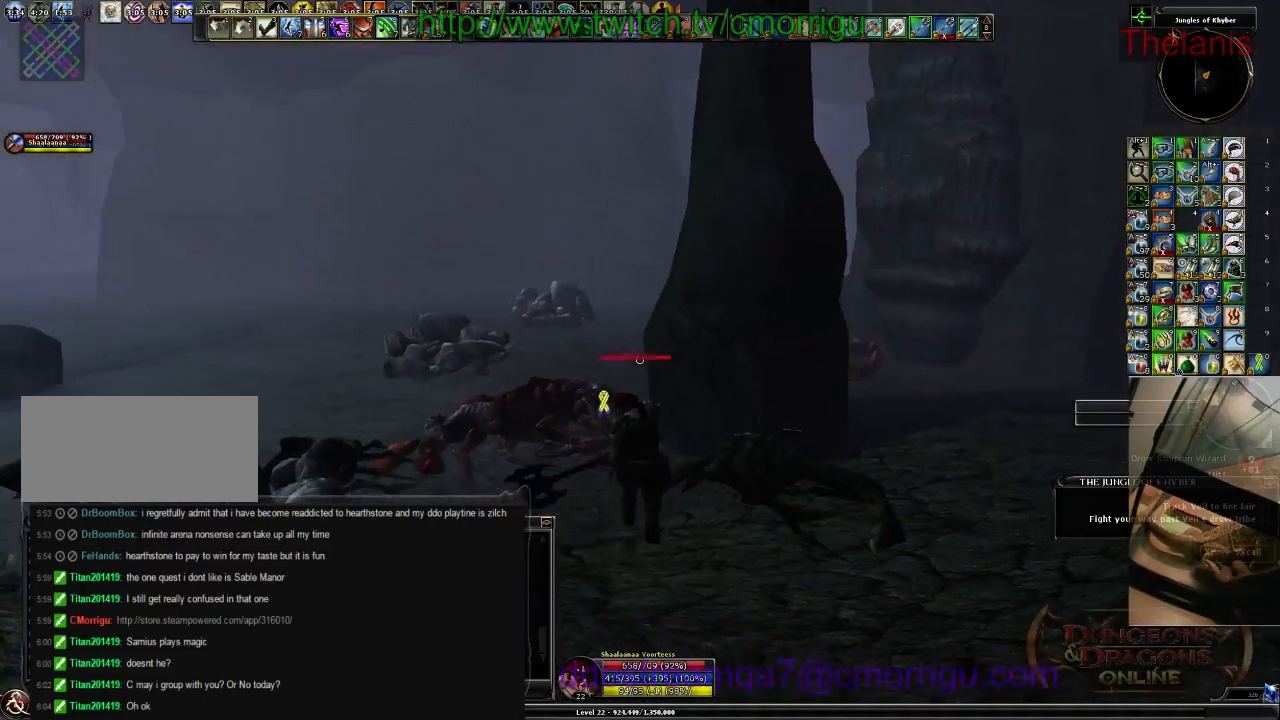
{"keys": ["a"], "events": [[500, "a", "down"]]}
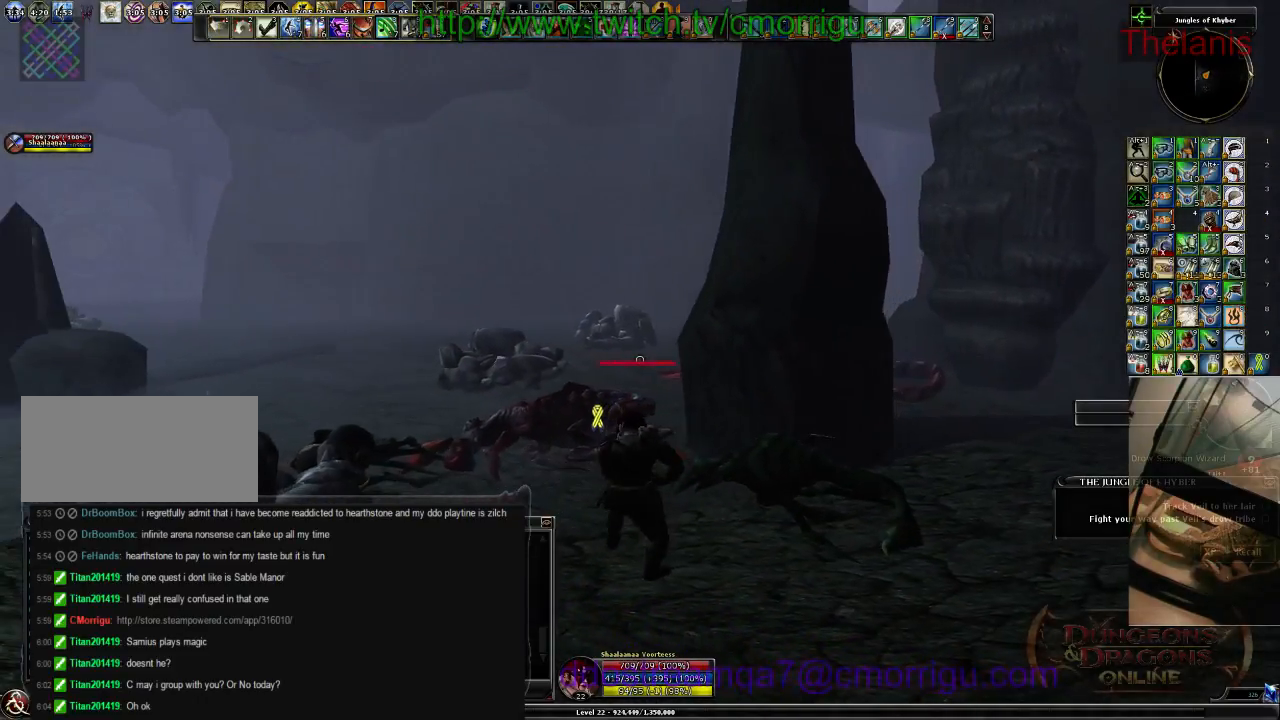
{"keys": [], "events": [[367, "a", "up"]]}
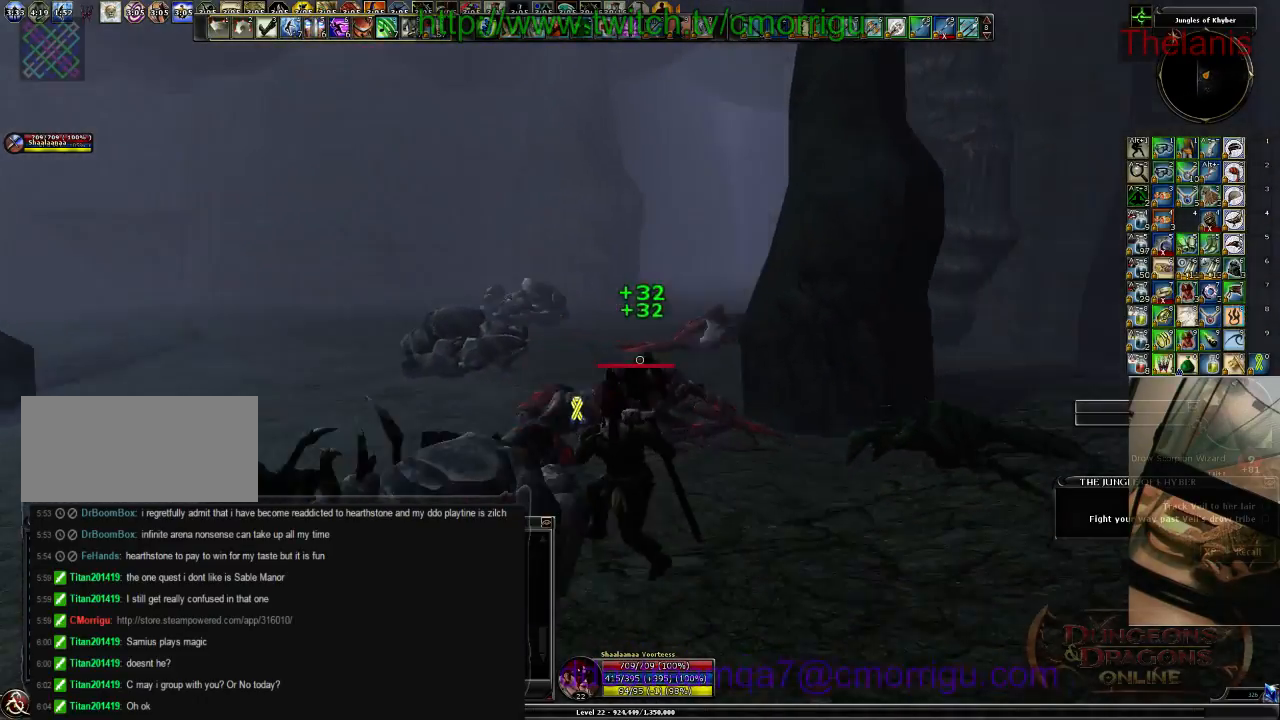
{"keys": [], "events": []}
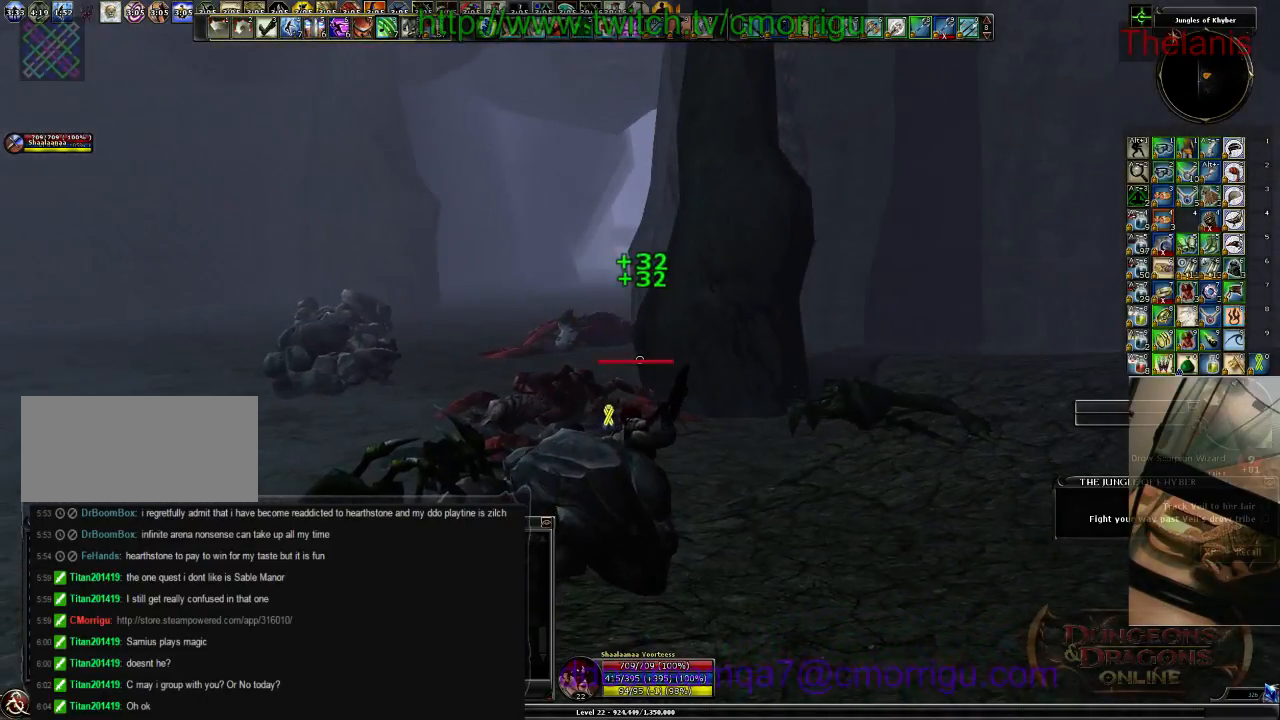
{"keys": [], "events": []}
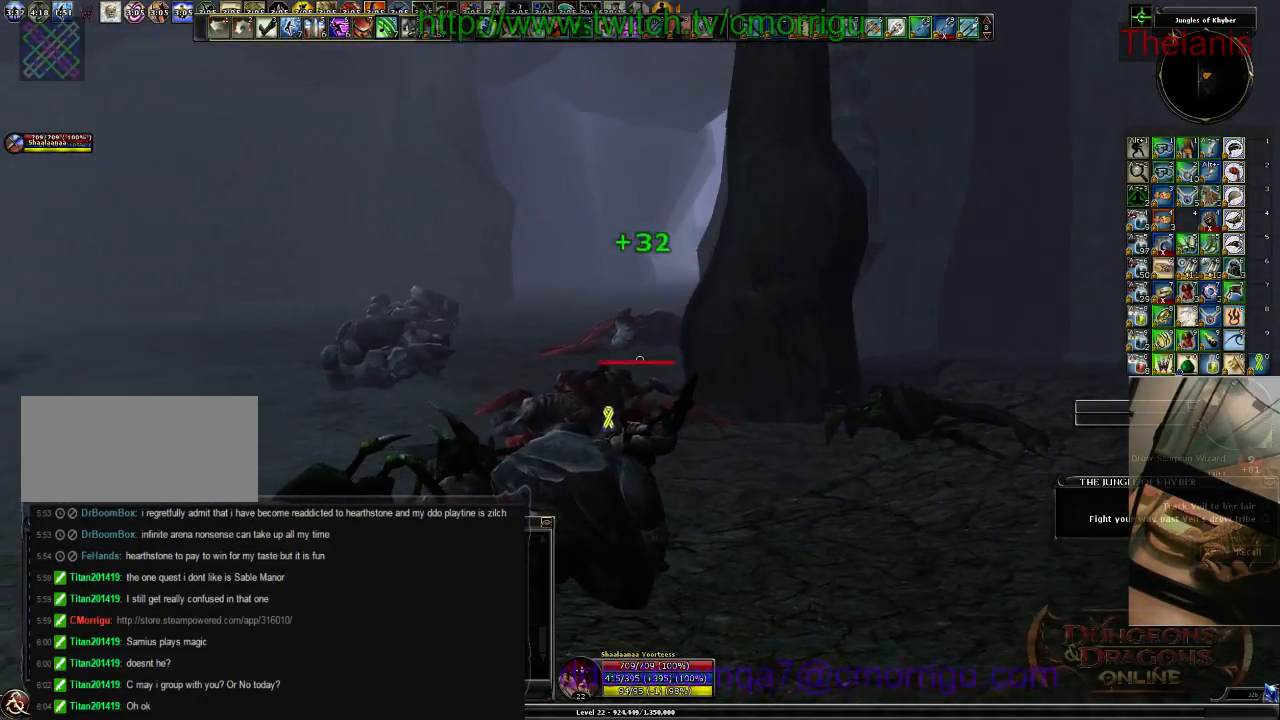
{"keys": [], "events": []}
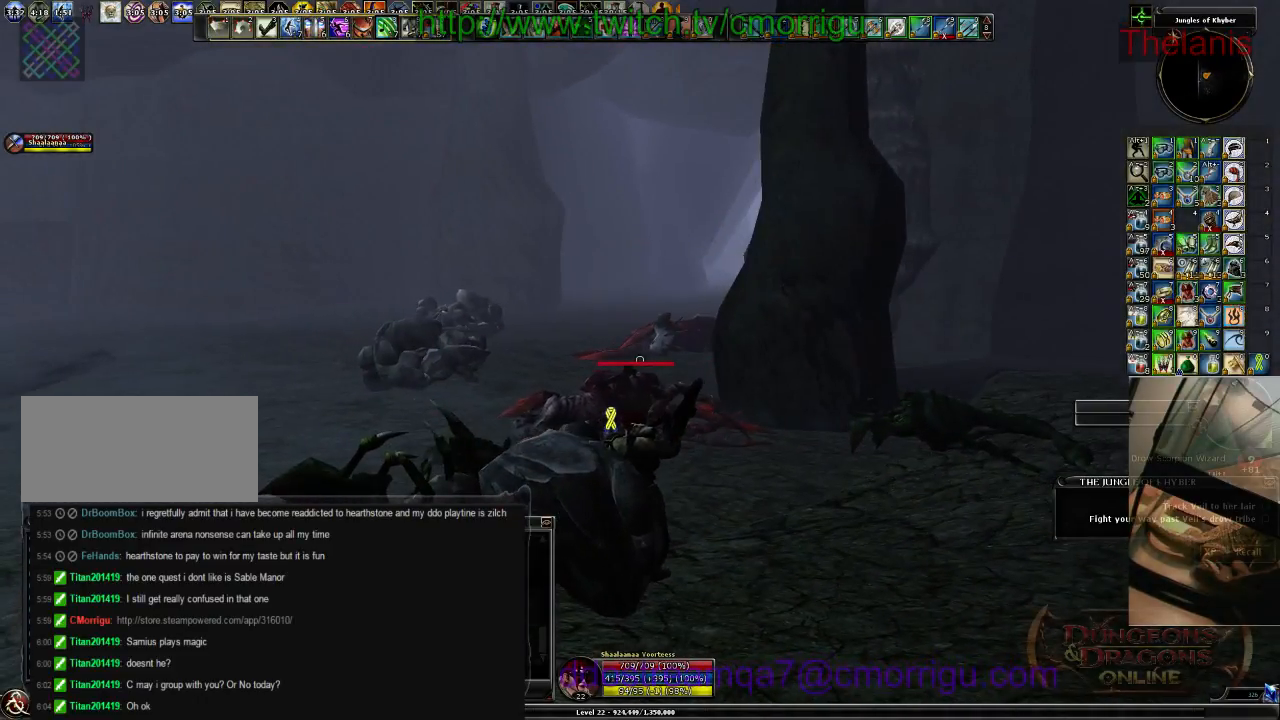
{"keys": [], "events": [[134, "d", "down"], [267, "w", "down"], [400, "d", "up"], [467, "w", "up"]]}
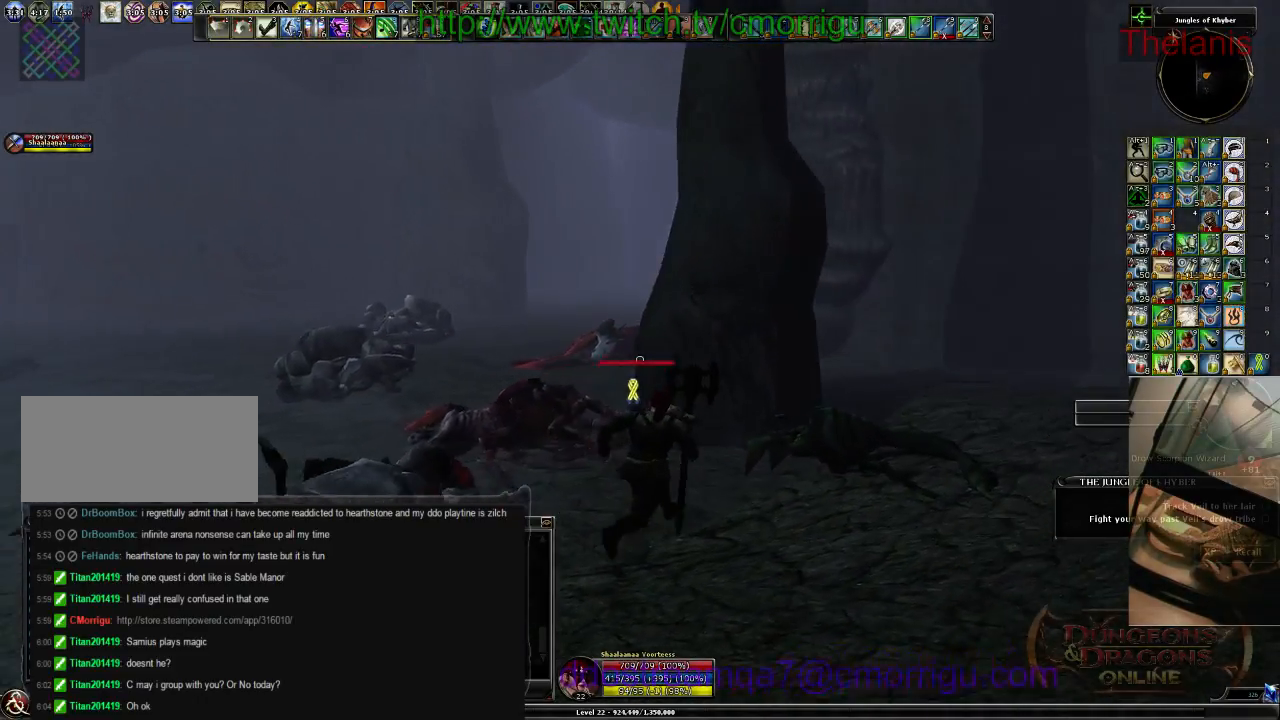
{"keys": ["s"], "events": [[500, "s", "down"]]}
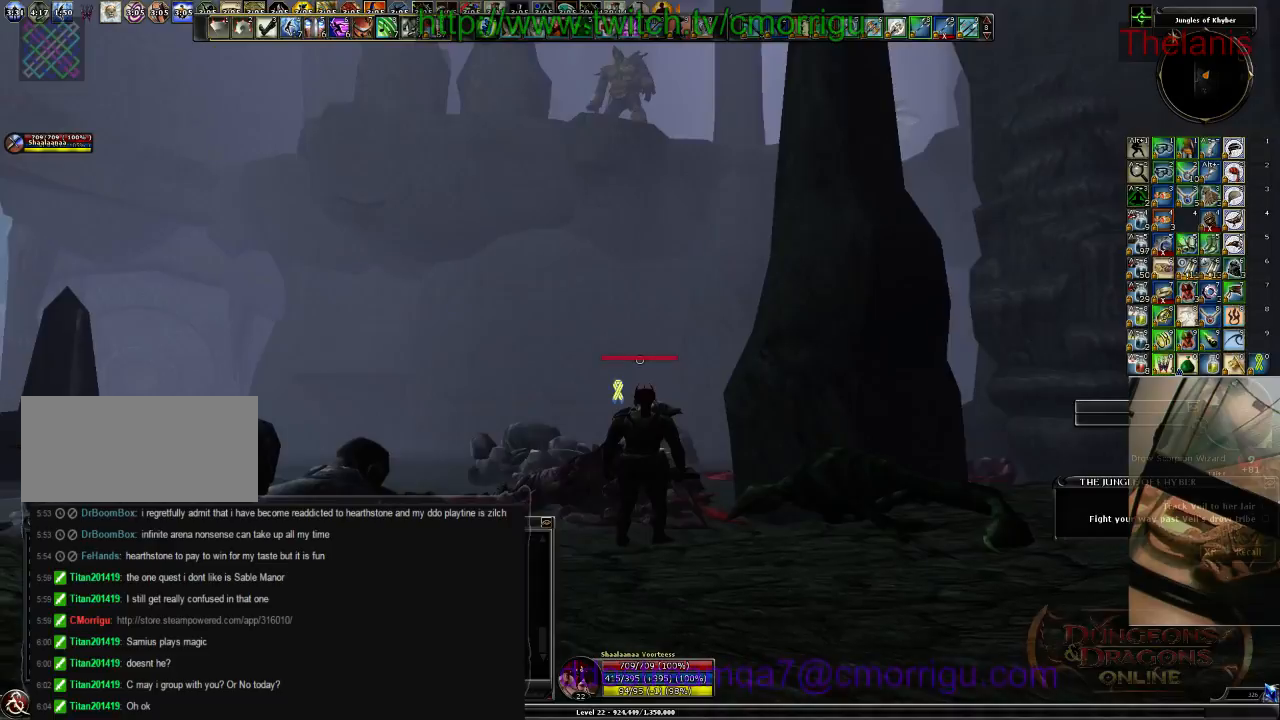
{"keys": [], "events": [[467, "s", "up"]]}
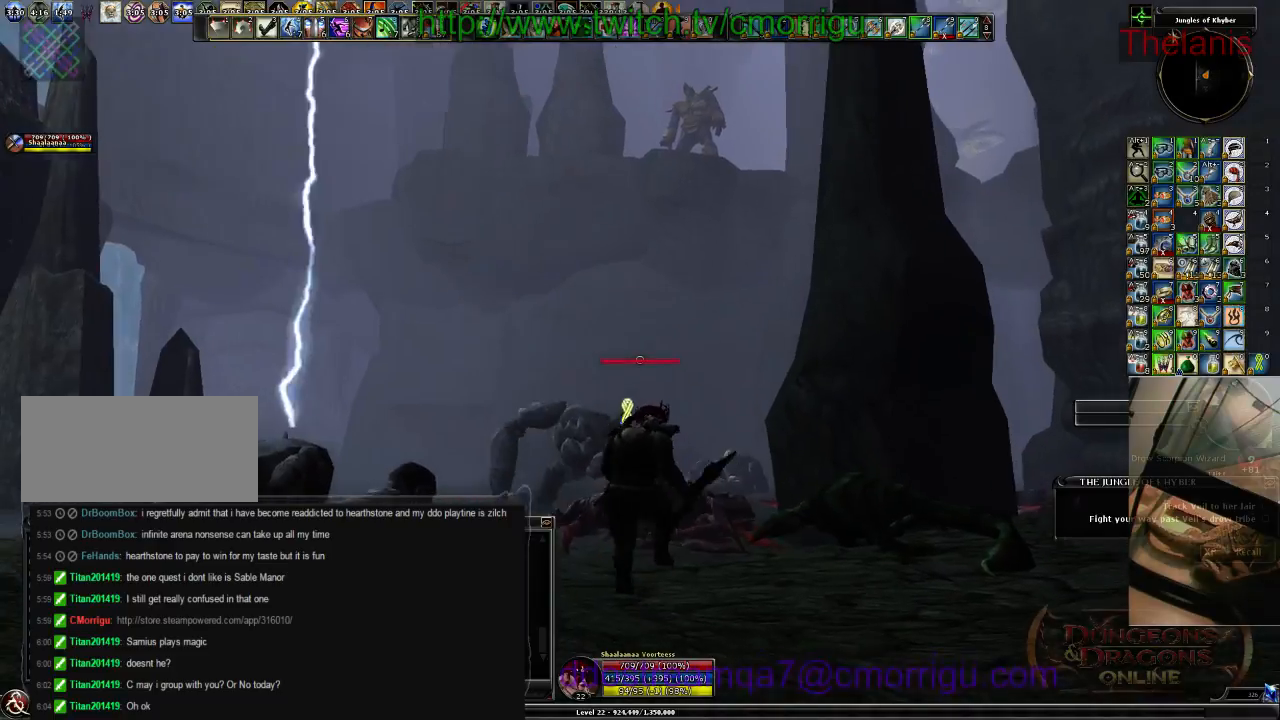
{"keys": ["a"], "events": [[400, "a", "down"]]}
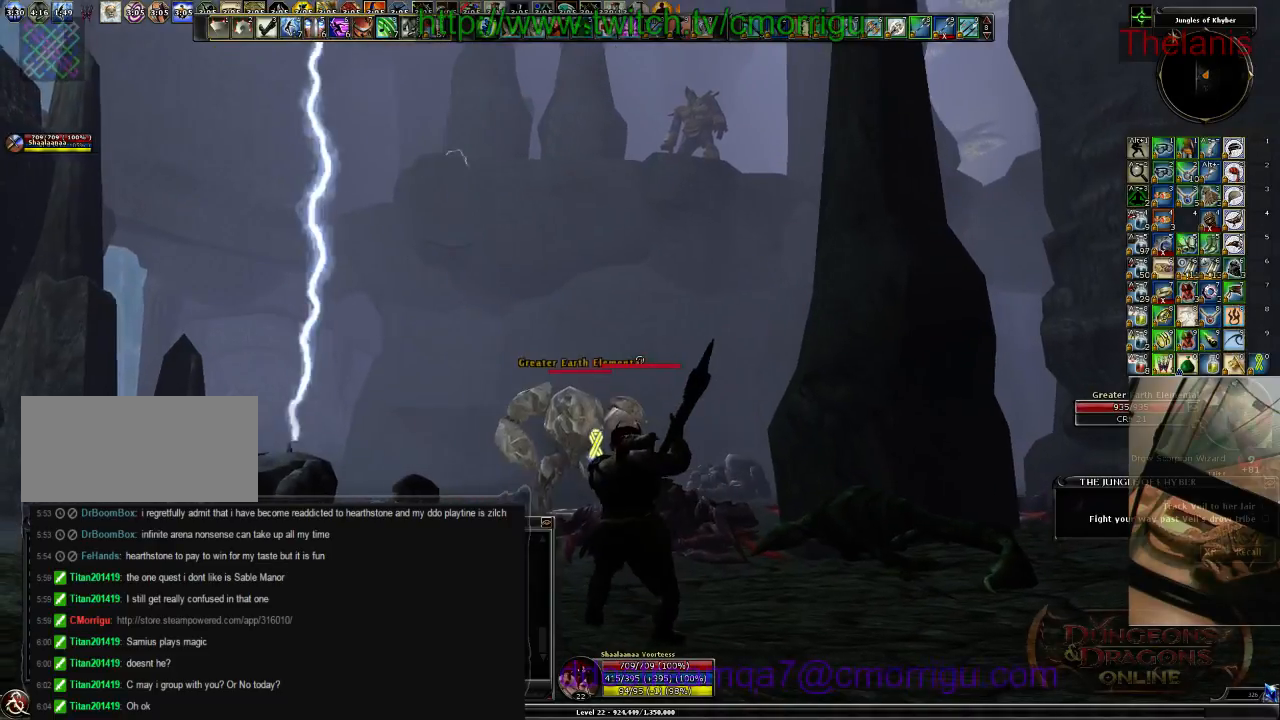
{"keys": [], "events": [[100, "w", "down"], [234, "a", "up"], [234, "w", "up"]]}
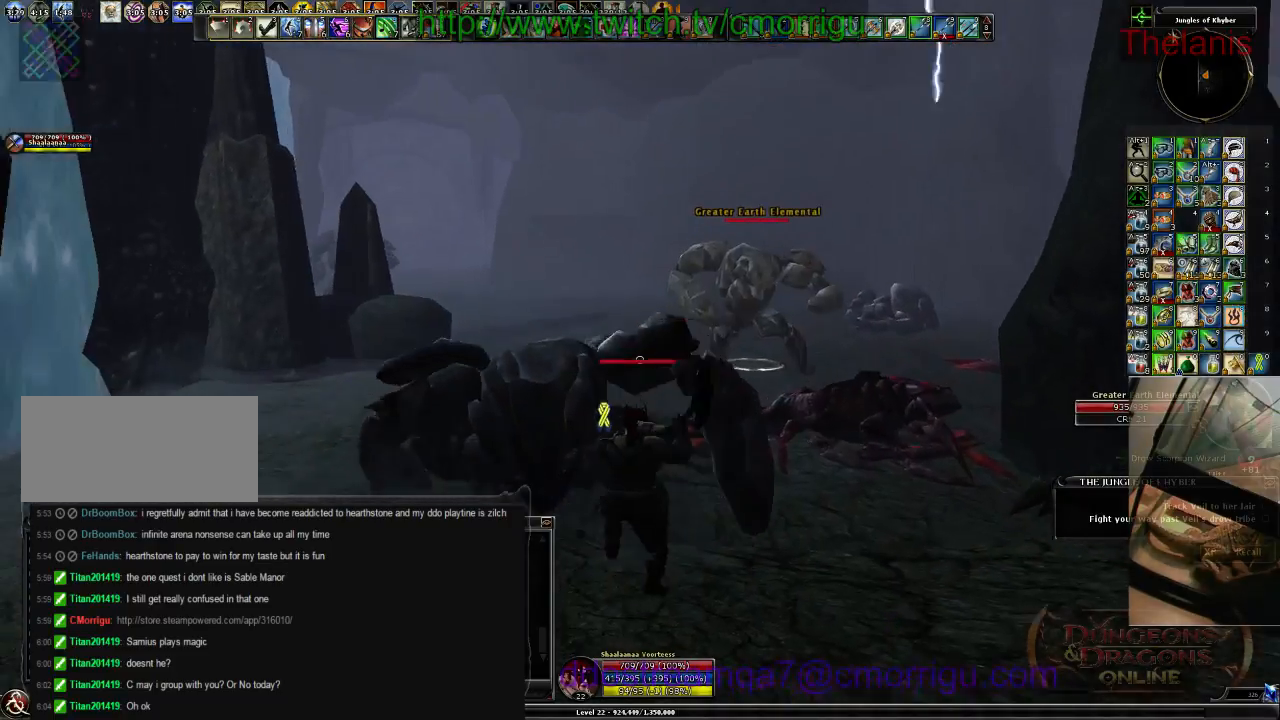
{"keys": ["w"], "events": [[267, "a", "down"], [267, "w", "down"], [467, "a", "up"]]}
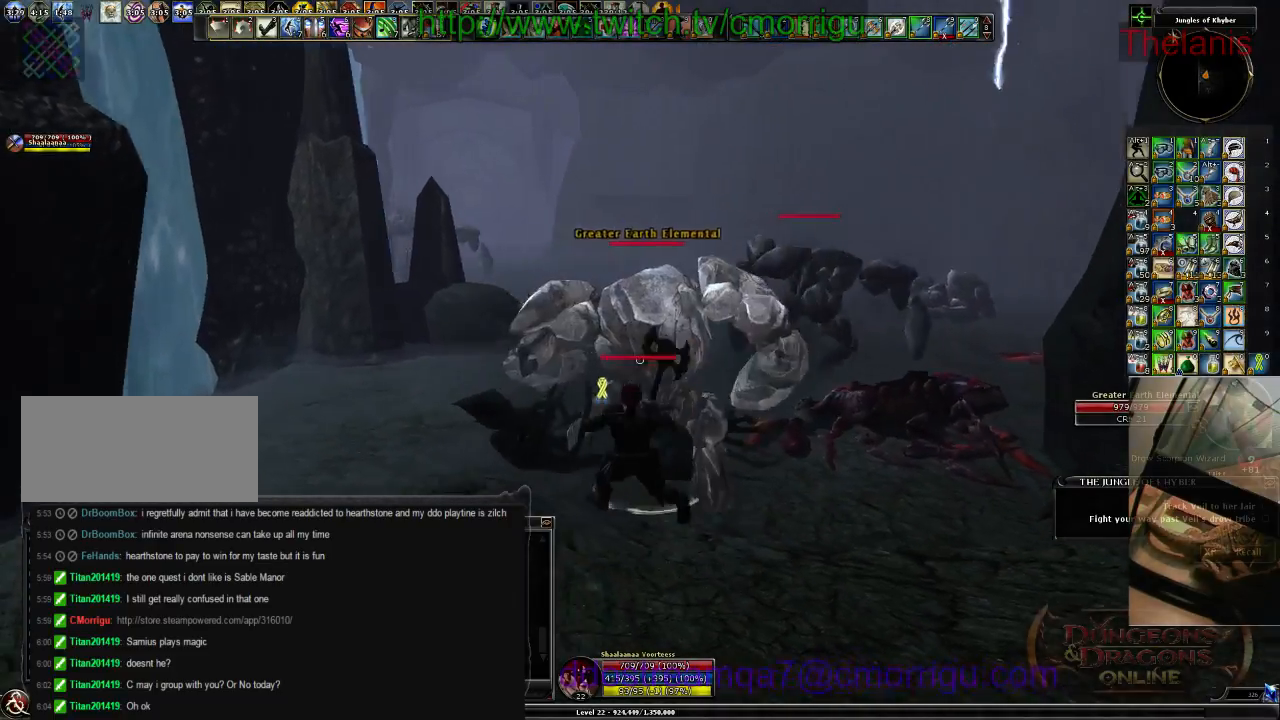
{"keys": [], "events": [[34, "w", "up"], [300, "1", "down"], [500, "1", "up"]]}
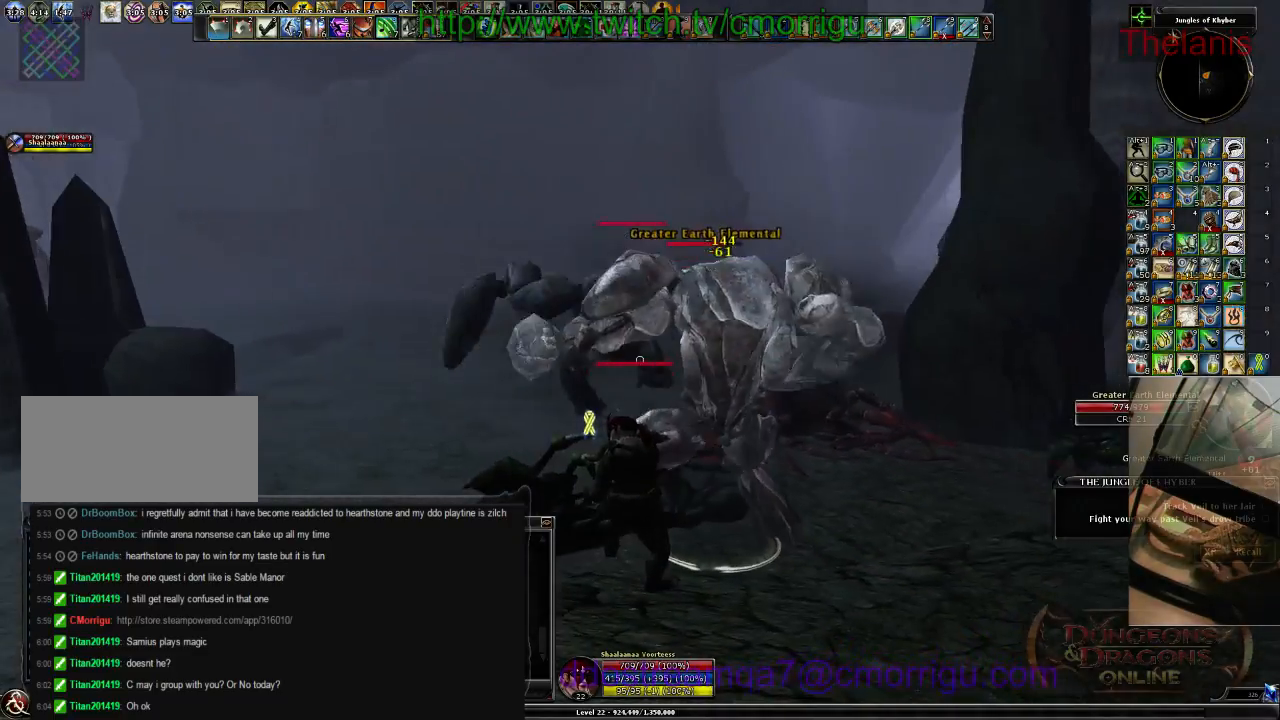
{"keys": [], "events": [[334, "2", "down"], [467, "2", "up"]]}
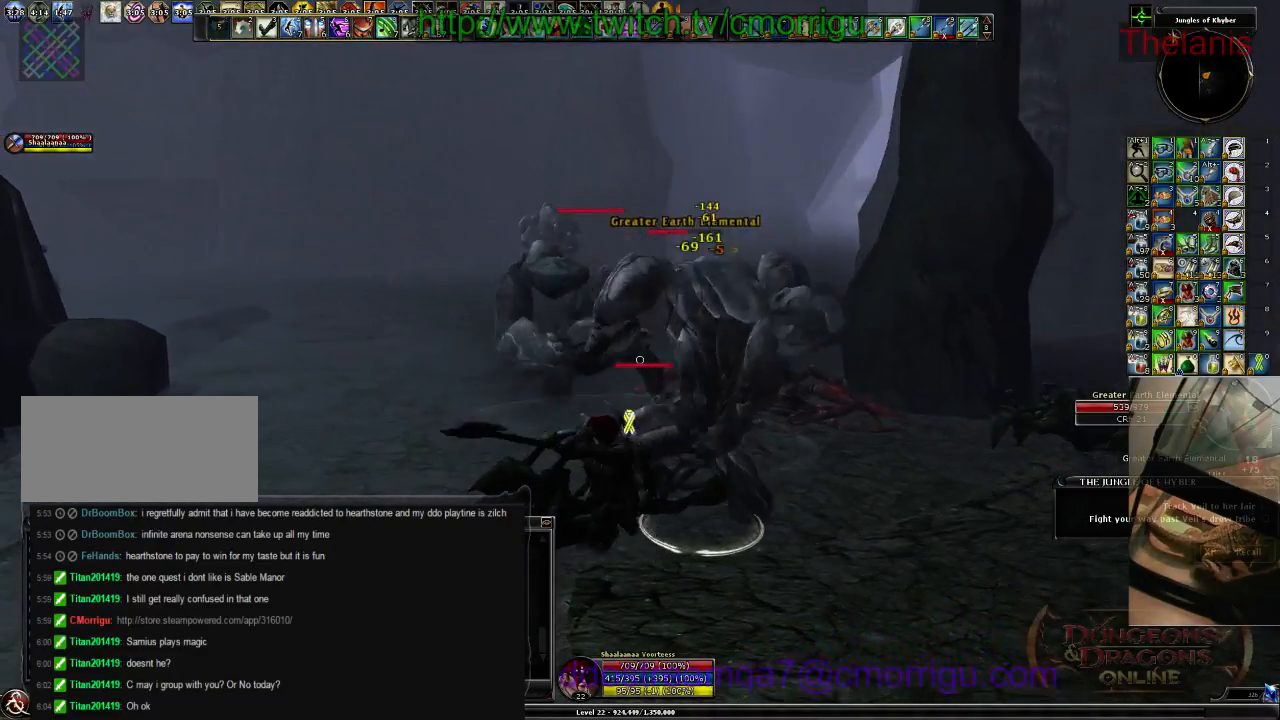
{"keys": [], "events": [[67, "d", "down"], [200, "d", "up"]]}
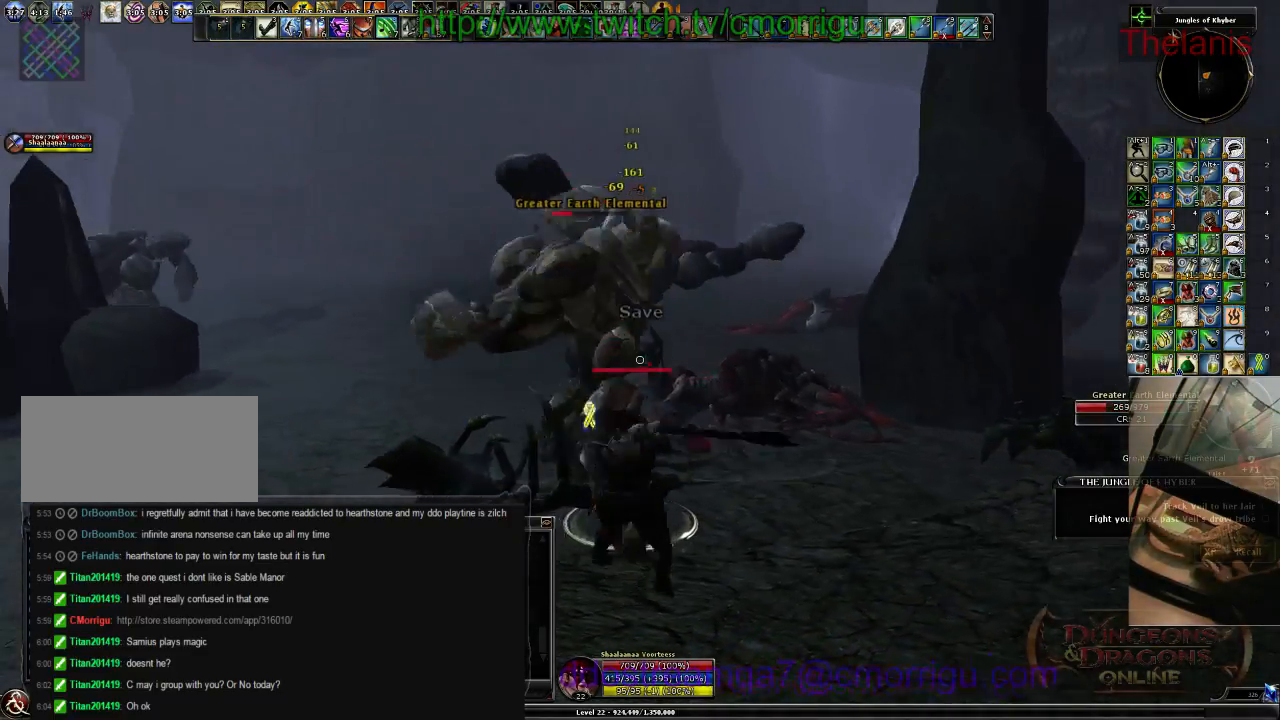
{"keys": [], "events": []}
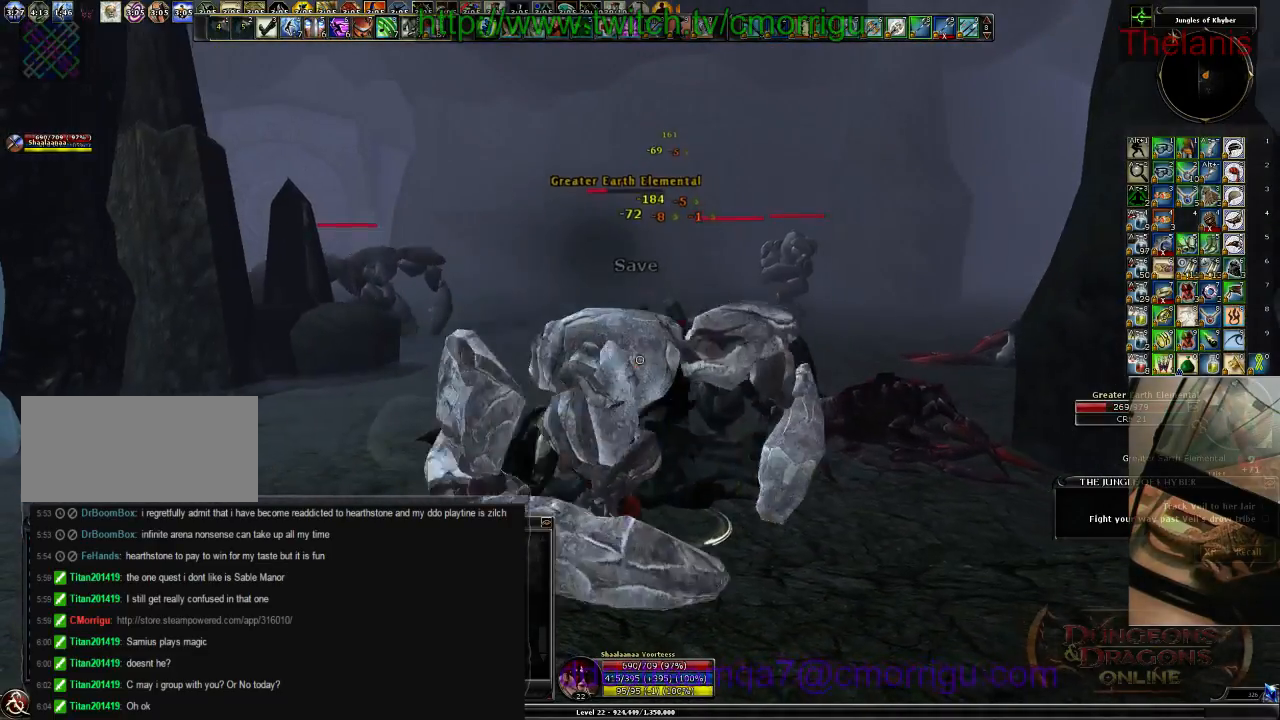
{"keys": ["d", "w"], "events": [[467, "d", "down"], [500, "w", "down"]]}
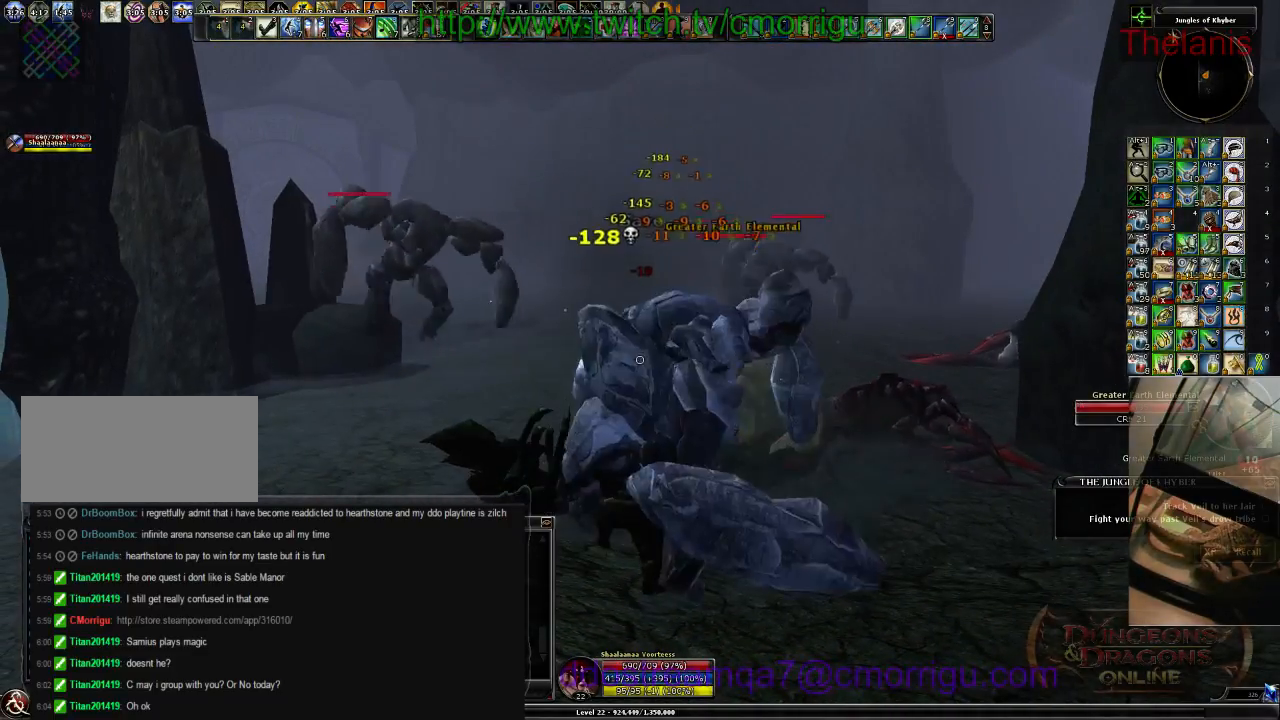
{"keys": [], "events": [[200, "d", "up"], [434, "w", "up"]]}